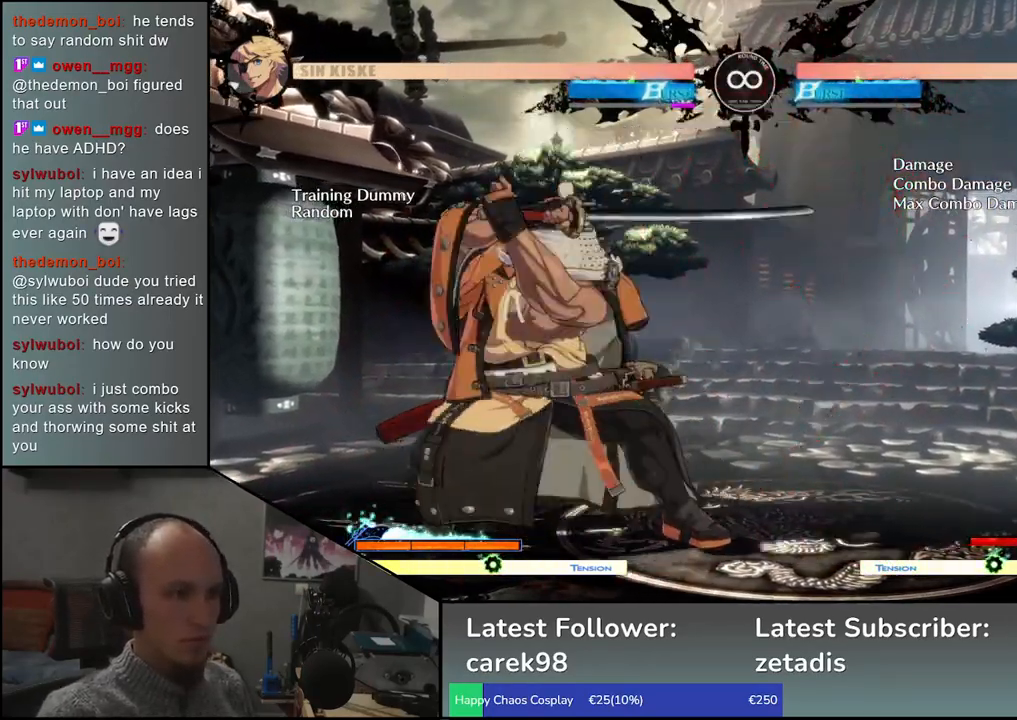
Gameplay with a controller (arcade stick); each line is a JSON object with the inputs held at the frame after it (dt_ms = milliseconds from this image to that frame). "events" lists button and stick changes between this image and that frame as [ms after this image, input, new state], when the widget could be followed in between. Not read: L3 R3.
{"dt_ms": 500, "buttons": [], "left_stick": "center"}
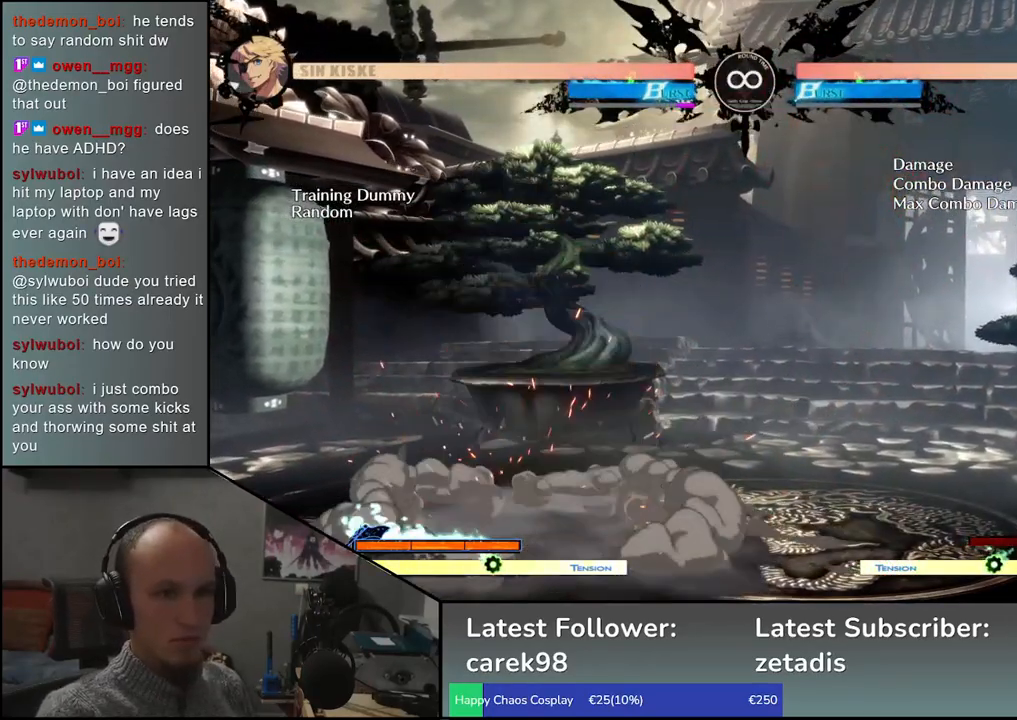
{"dt_ms": 500, "buttons": [], "left_stick": "center", "events": [[17, "left_stick", "right"], [167, "left_stick", "down"], [250, "left_stick", "right"], [300, "left_stick", "center"], [317, "R1", "down"], [383, "R1", "up"]]}
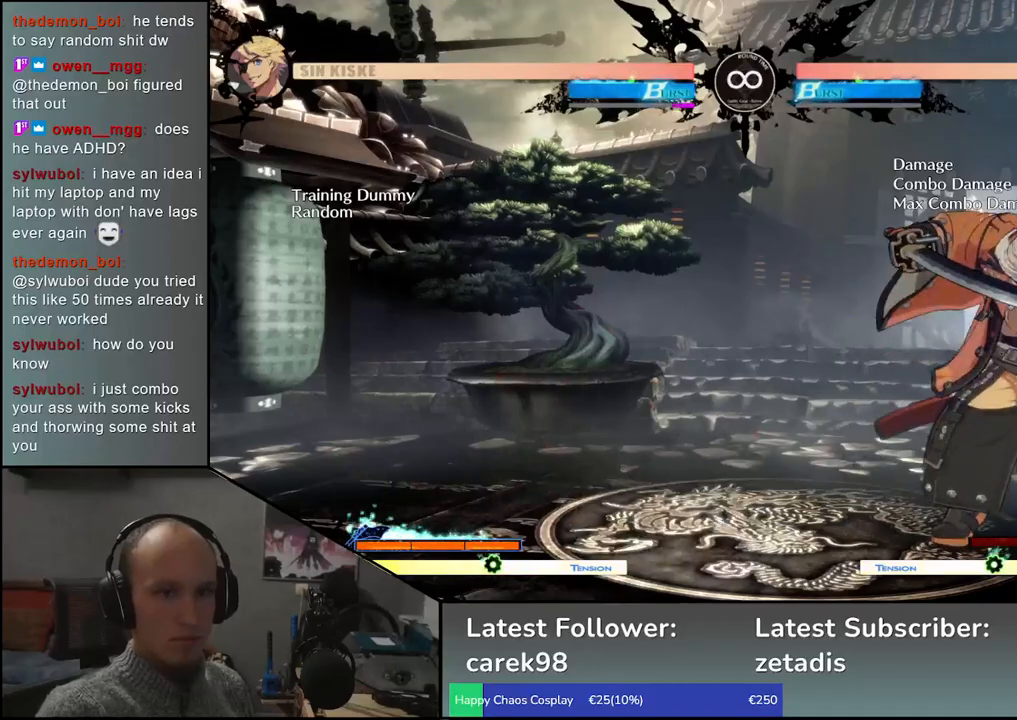
{"dt_ms": 500, "buttons": [], "left_stick": "right", "events": [[300, "left_stick", "right"]]}
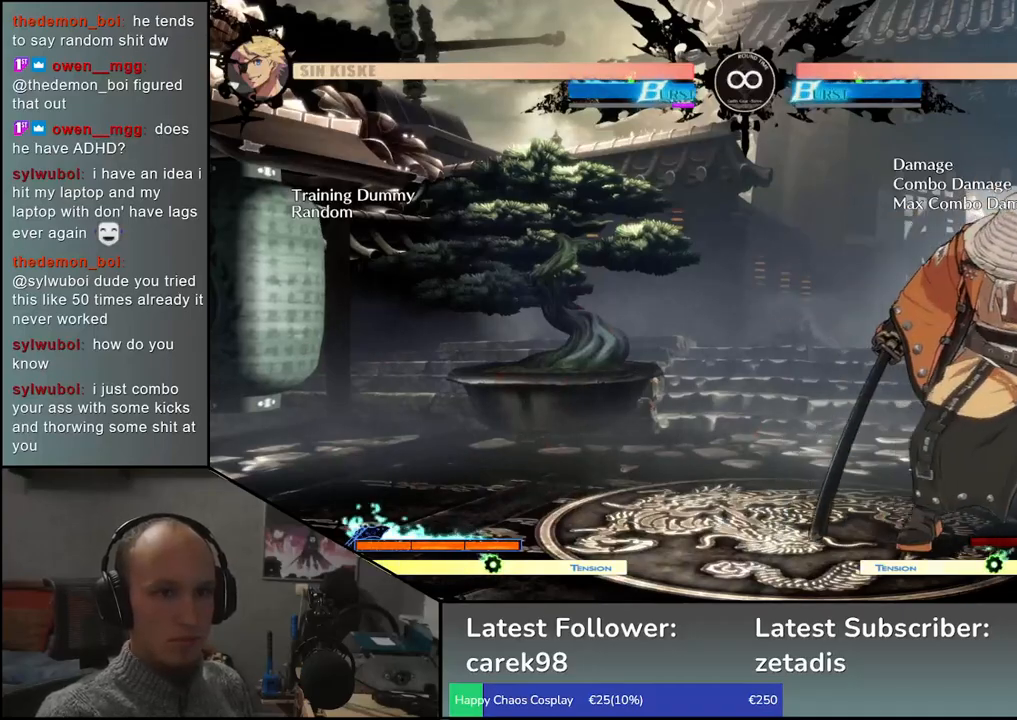
{"dt_ms": 500, "buttons": [], "left_stick": "center", "events": [[283, "left_stick", "left"], [500, "left_stick", "center"]]}
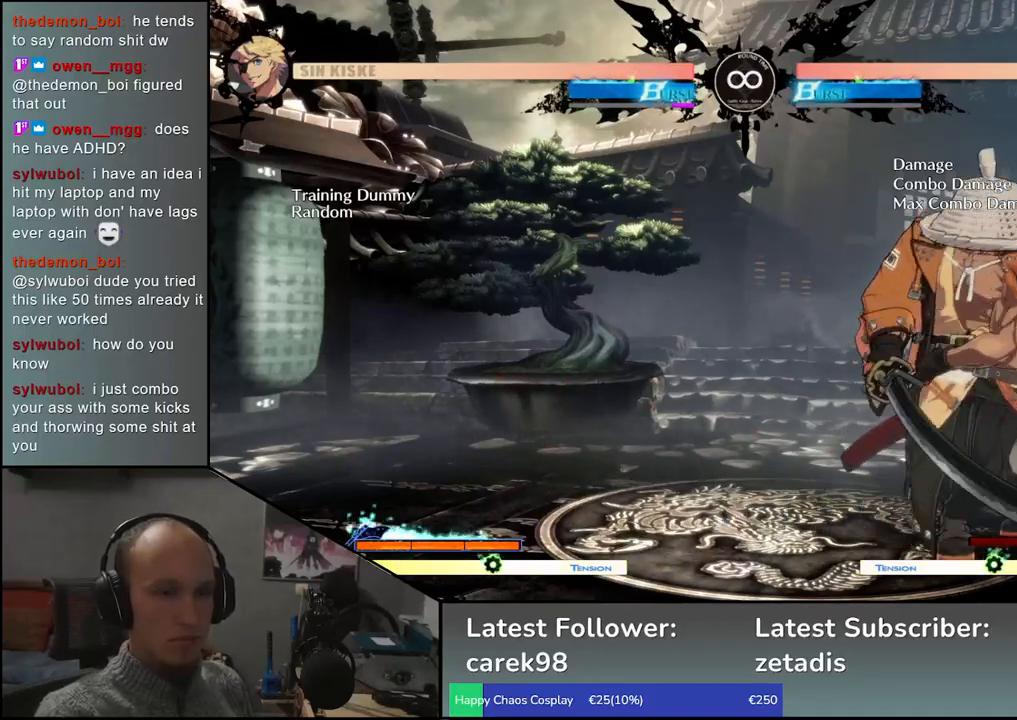
{"dt_ms": 500, "buttons": [], "left_stick": "right", "events": [[17, "left_stick", "right"], [383, "left_stick", "down"], [500, "left_stick", "right"]]}
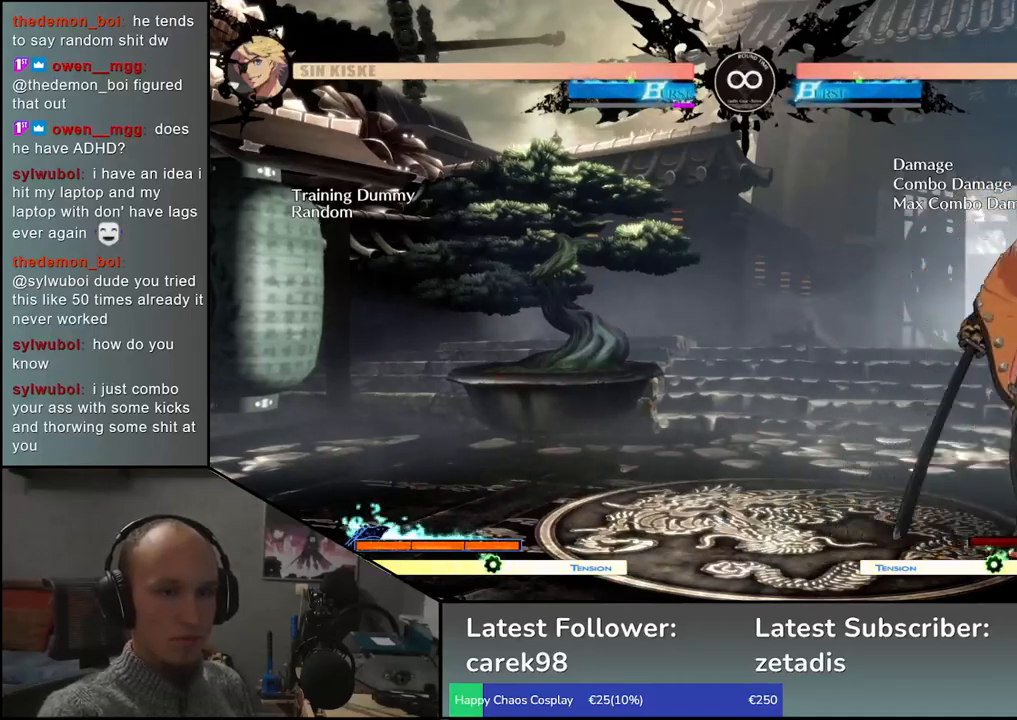
{"dt_ms": 500, "buttons": [], "left_stick": "center", "events": [[50, "left_stick", "center"], [67, "R1", "down"], [133, "R1", "up"]]}
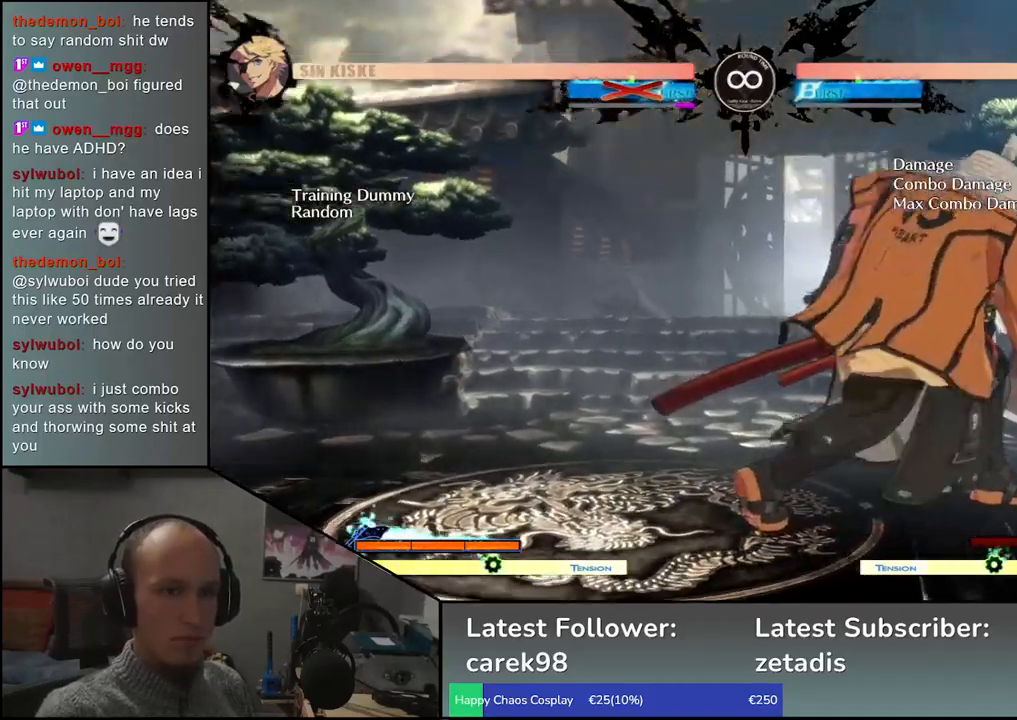
{"dt_ms": 500, "buttons": ["SQUARE", "R1", "R2"], "left_stick": "center", "events": [[417, "R2", "down"], [417, "SQUARE", "down"], [433, "R1", "down"], [433, "TRIANGLE", "down"], [500, "TRIANGLE", "up"]]}
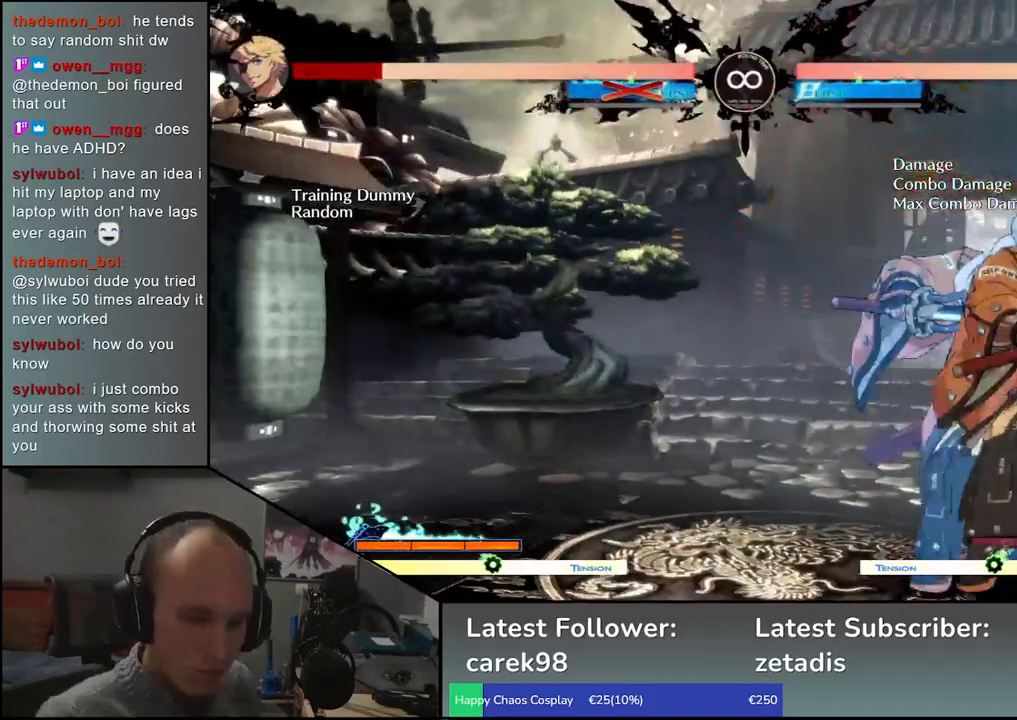
{"dt_ms": 500, "buttons": [], "left_stick": "center", "events": [[33, "R1", "up"], [33, "R2", "up"], [33, "SQUARE", "up"]]}
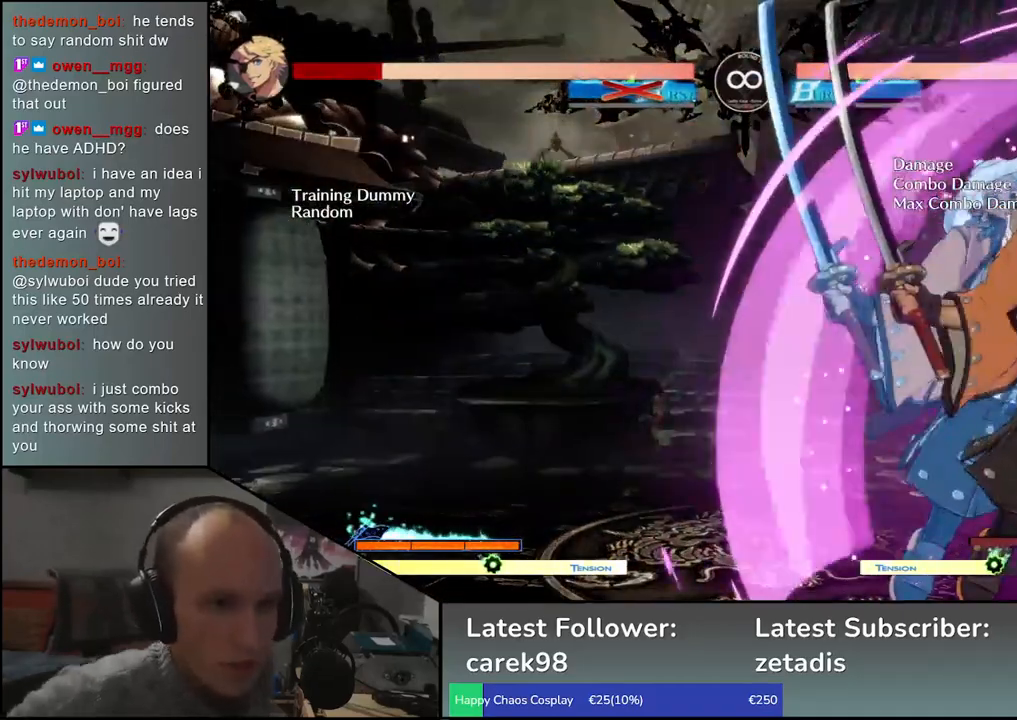
{"dt_ms": 500, "buttons": [], "left_stick": "center", "events": []}
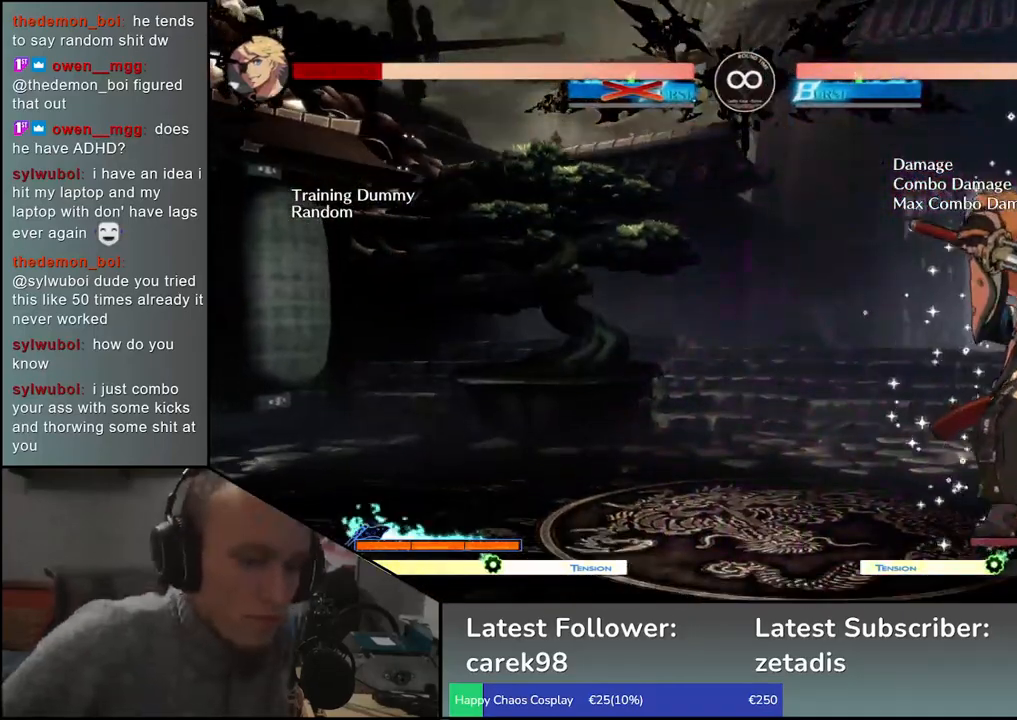
{"dt_ms": 500, "buttons": [], "left_stick": "center", "events": []}
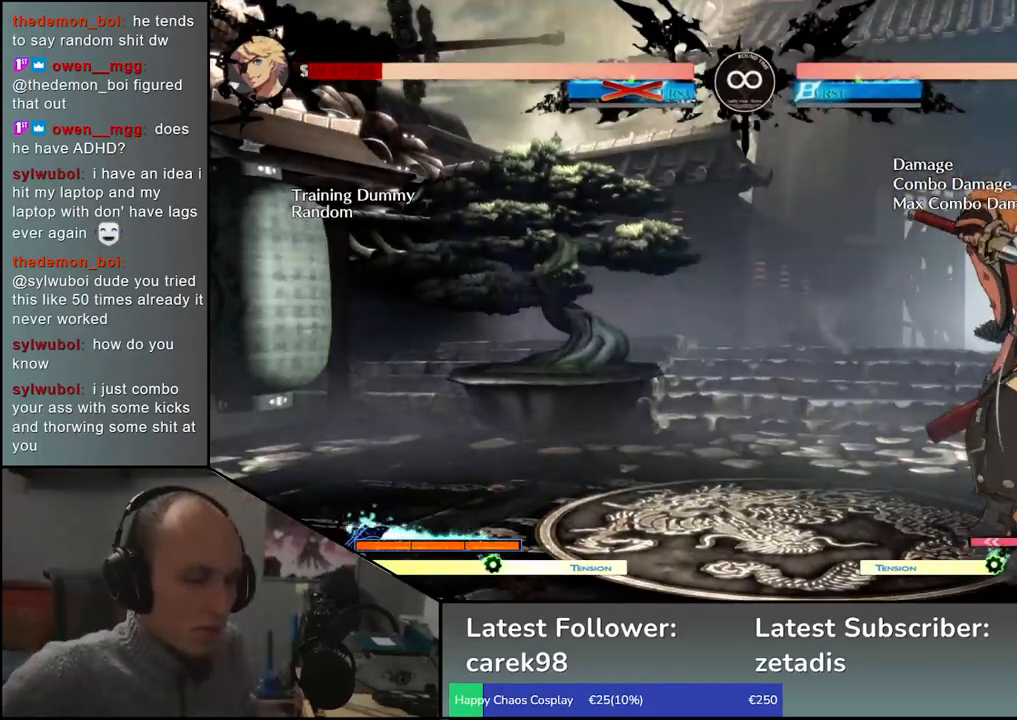
{"dt_ms": 500, "buttons": [], "left_stick": "center", "events": []}
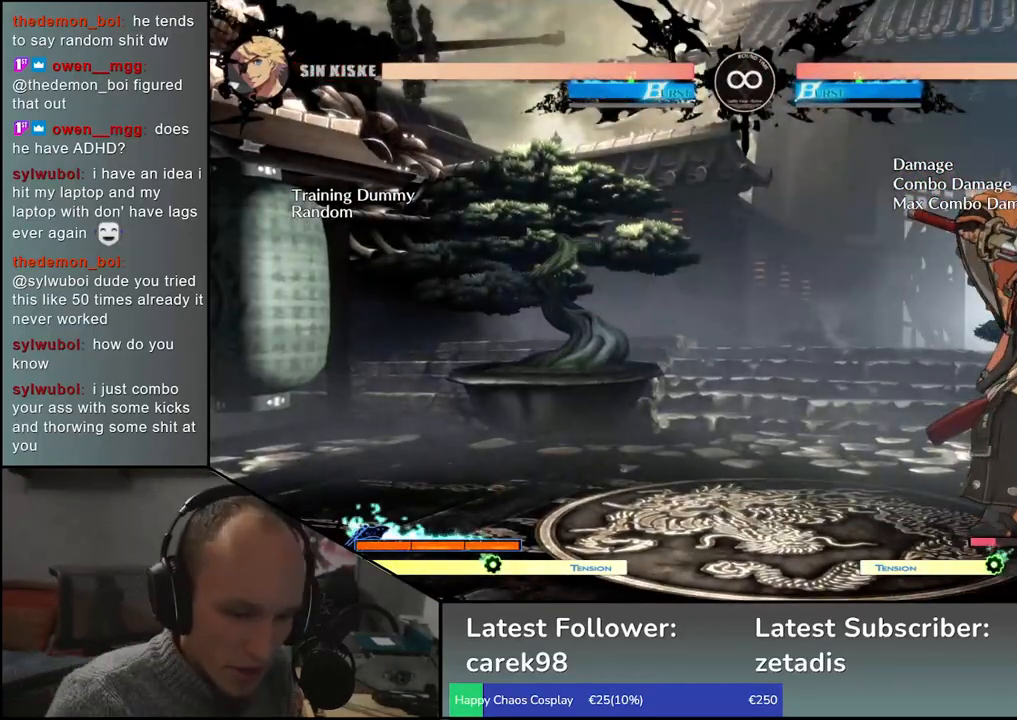
{"dt_ms": 500, "buttons": [], "left_stick": "center", "events": []}
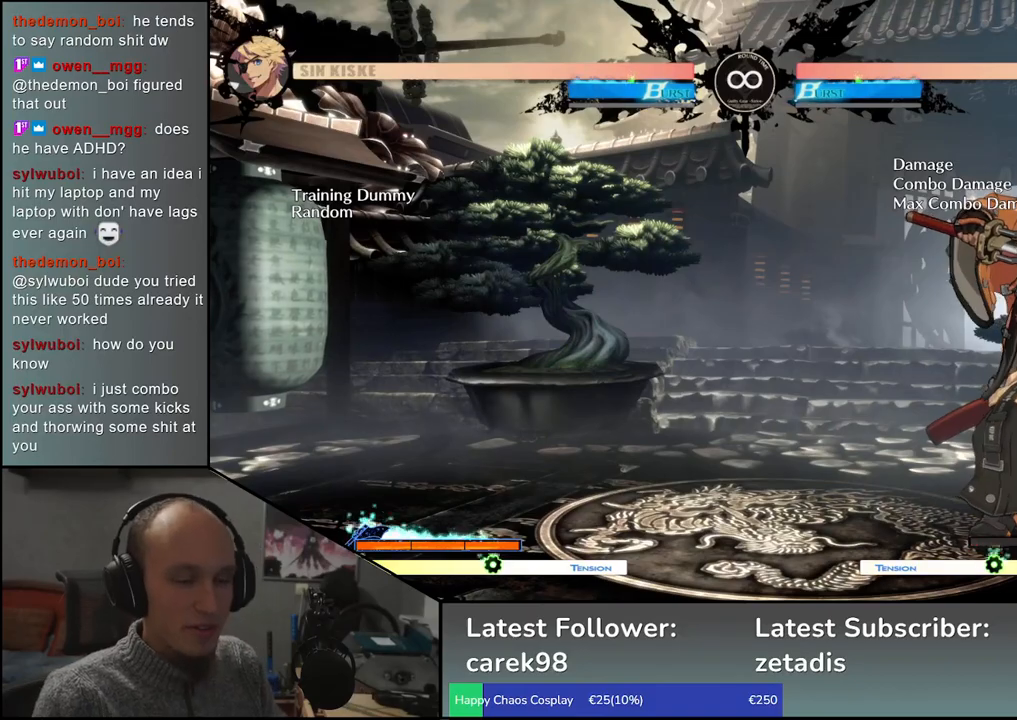
{"dt_ms": 500, "buttons": [], "left_stick": "center", "events": []}
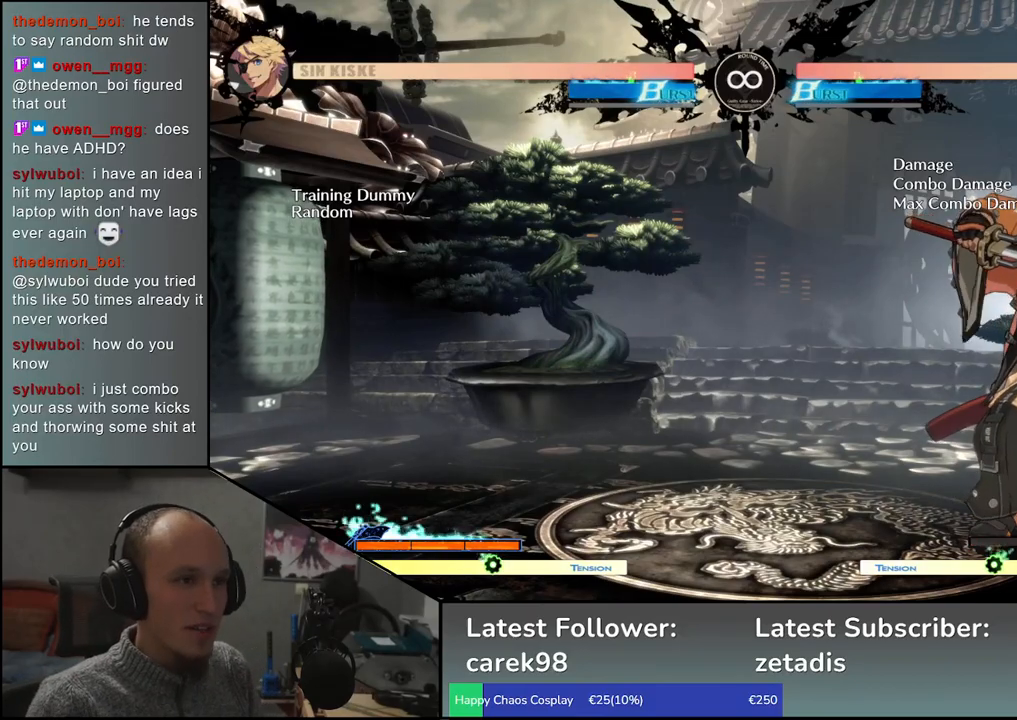
{"dt_ms": 500, "buttons": [], "left_stick": "center", "events": []}
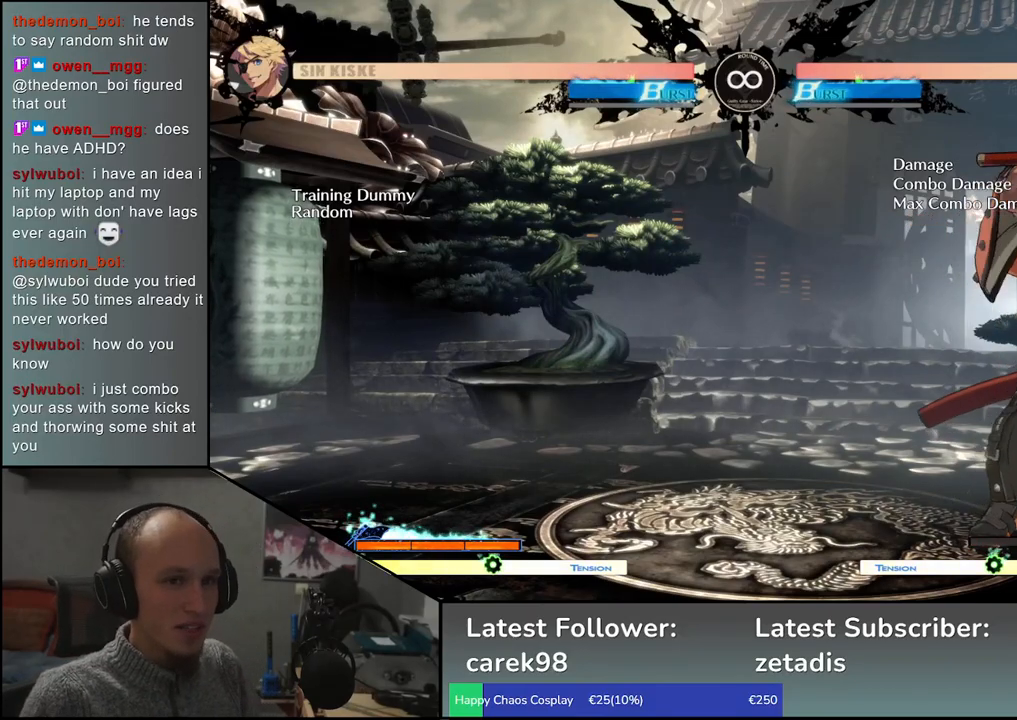
{"dt_ms": 500, "buttons": [], "left_stick": "center", "events": [[250, "SELECT", "down"], [367, "SELECT", "up"]]}
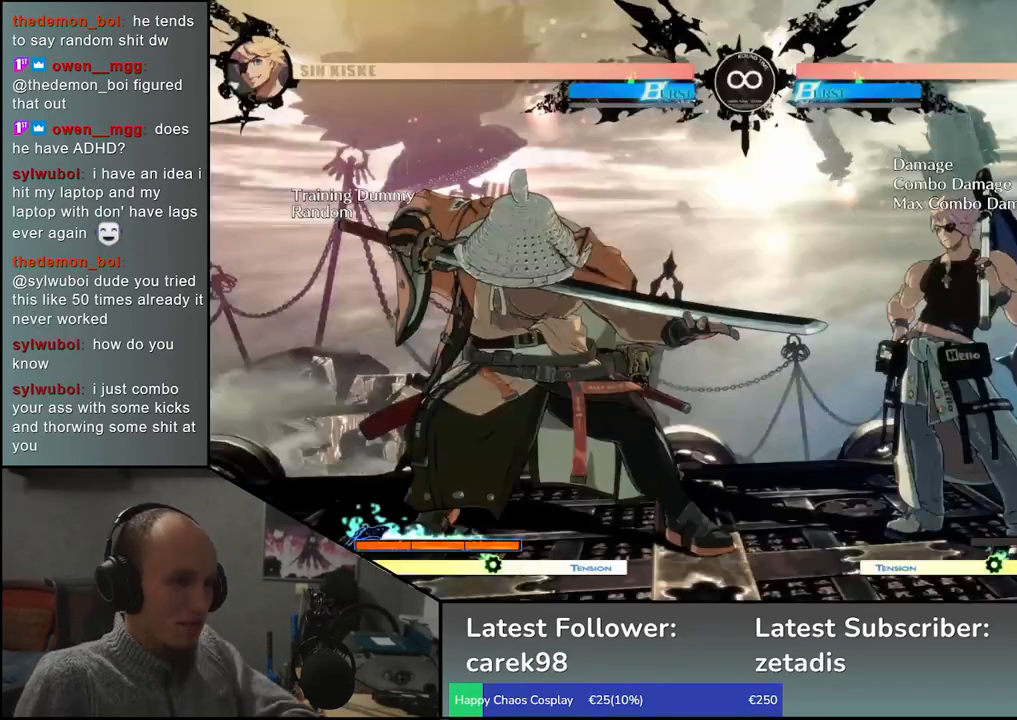
{"dt_ms": 500, "buttons": [], "left_stick": "center", "events": []}
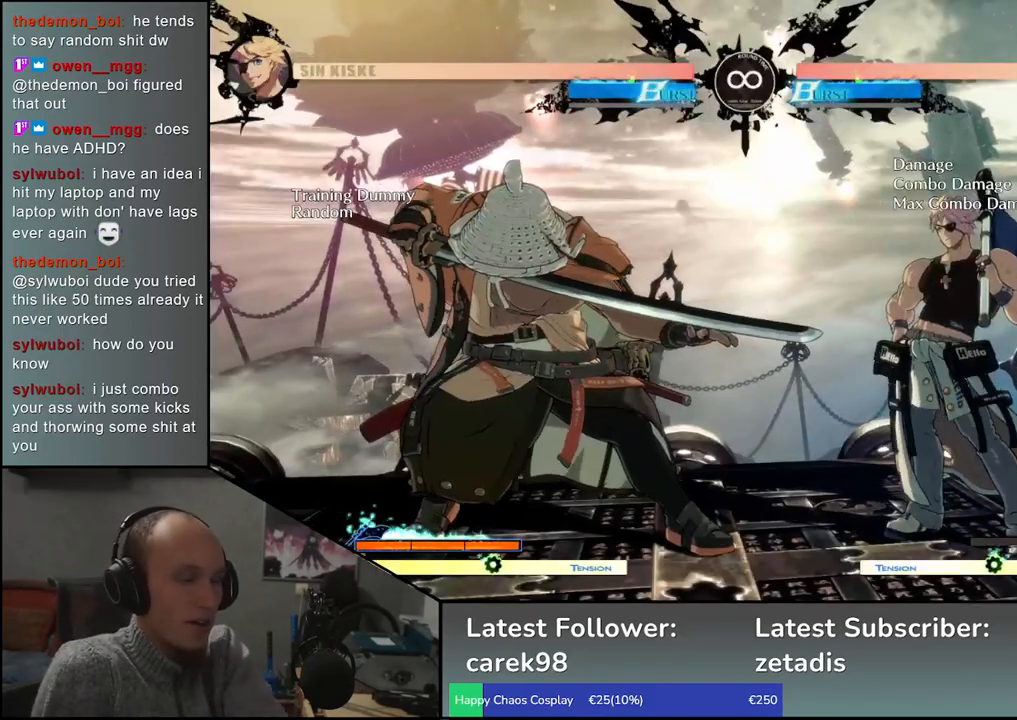
{"dt_ms": 500, "buttons": [], "left_stick": "center", "events": []}
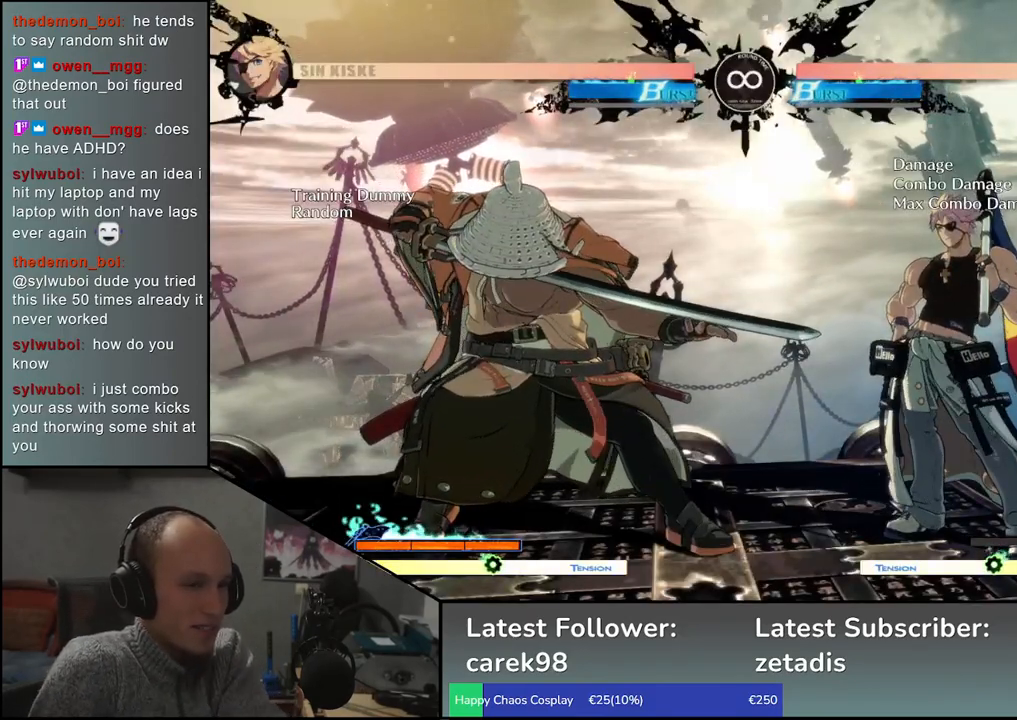
{"dt_ms": 500, "buttons": [], "left_stick": "center", "events": []}
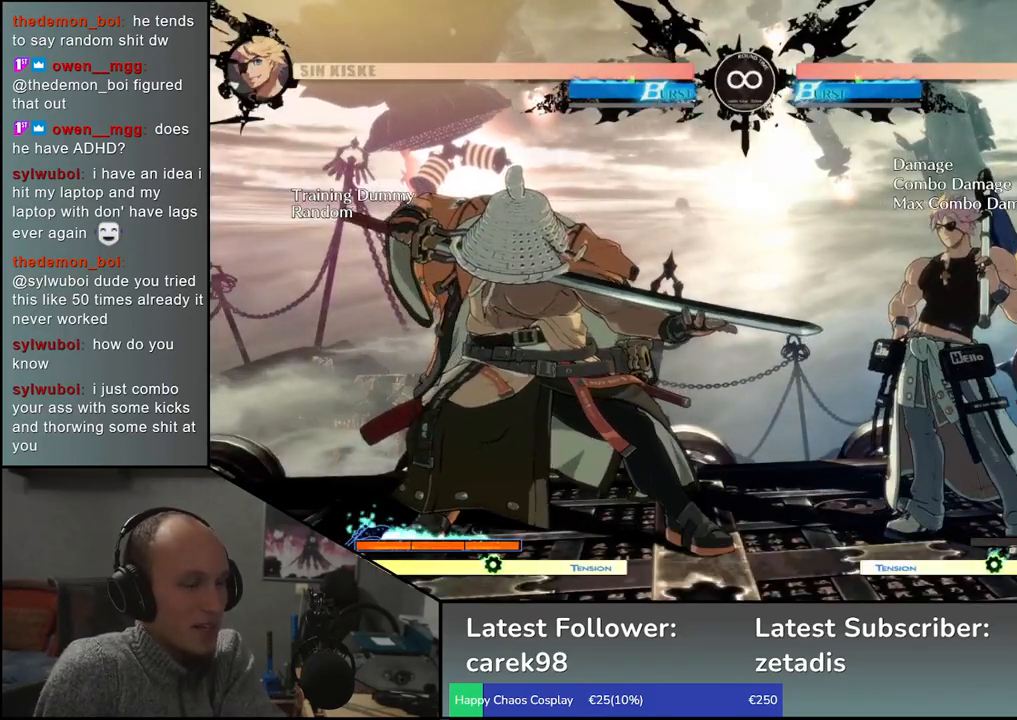
{"dt_ms": 1000, "buttons": [], "left_stick": "center"}
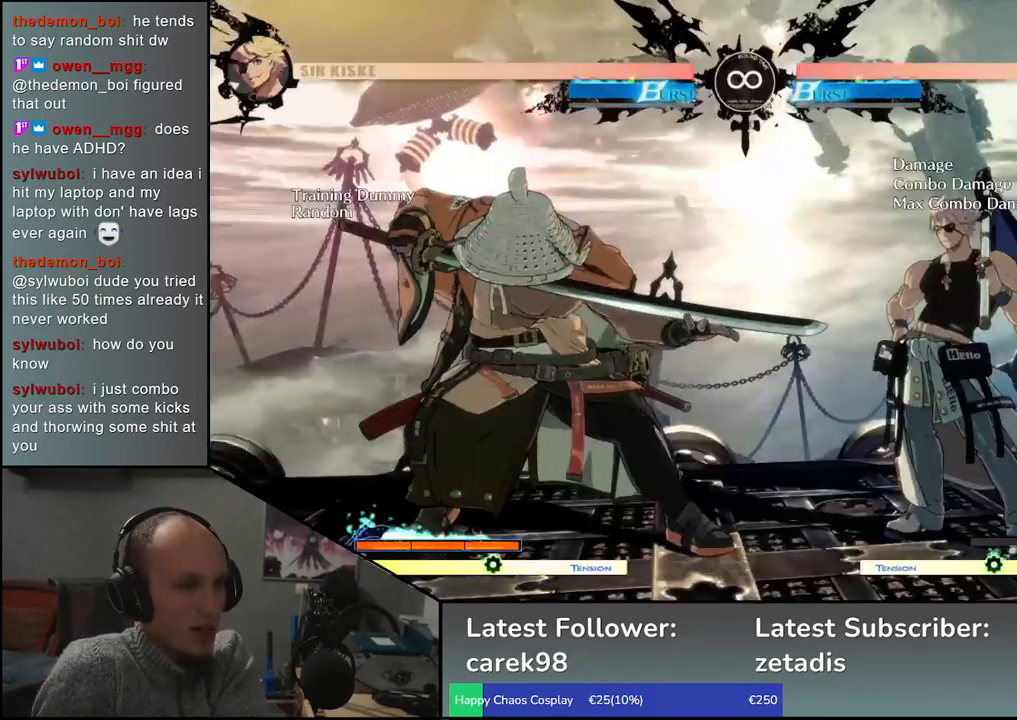
{"dt_ms": 500, "buttons": [], "left_stick": "center", "events": []}
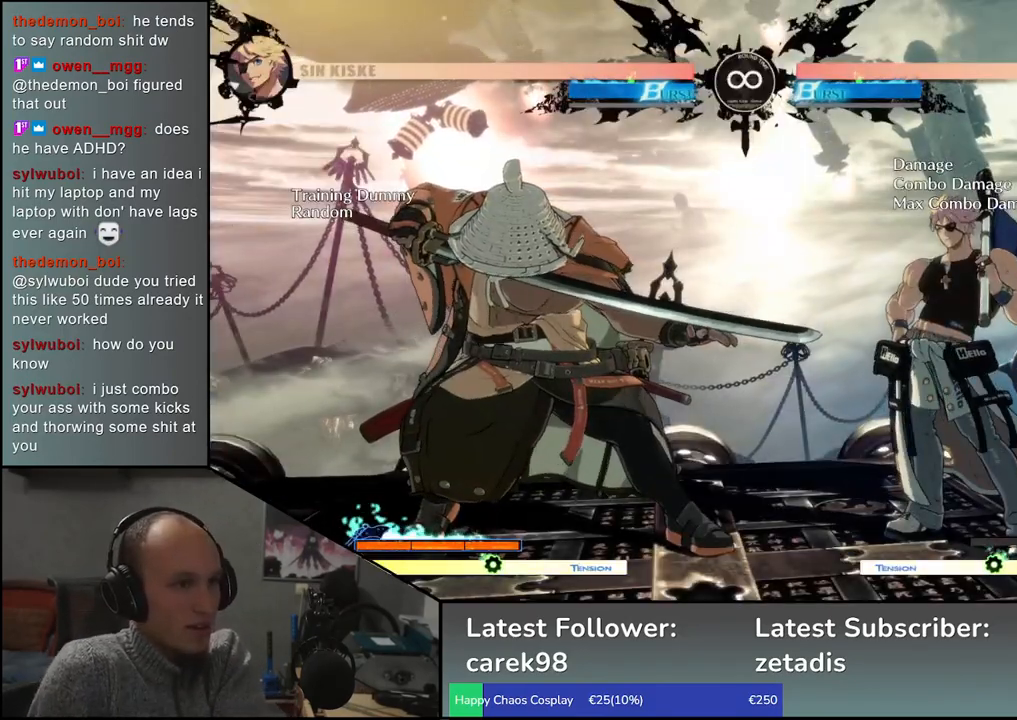
{"dt_ms": 500, "buttons": [], "left_stick": "center", "events": [[167, "left_stick", "up"], [317, "SELECT", "down"], [467, "SELECT", "up"], [500, "left_stick", "center"]]}
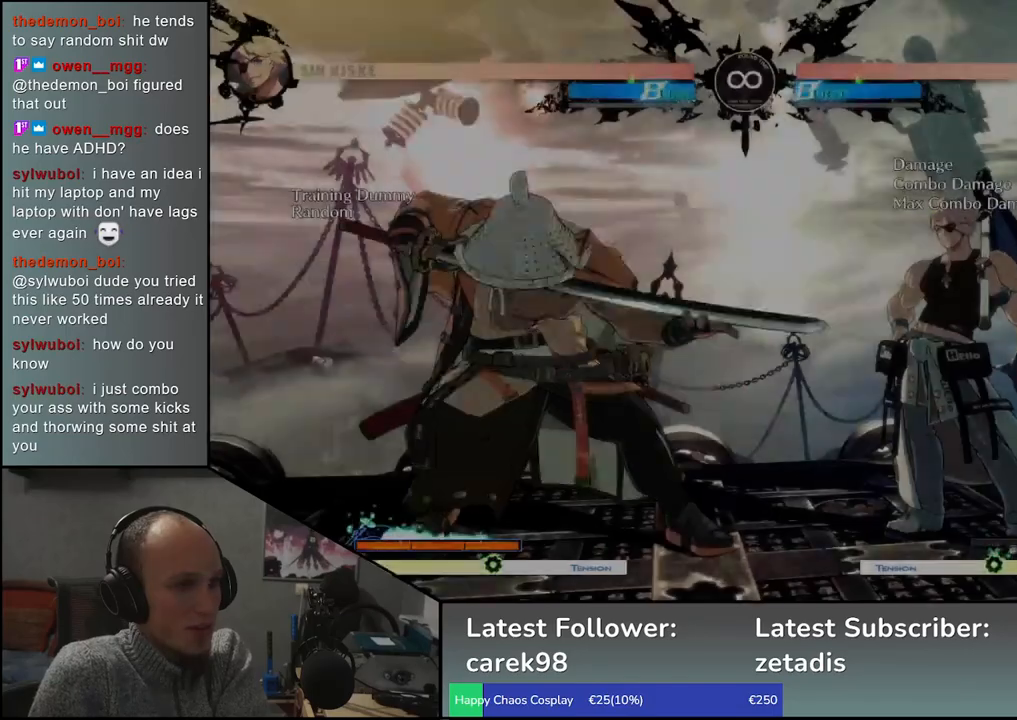
{"dt_ms": 500, "buttons": [], "left_stick": "center", "events": []}
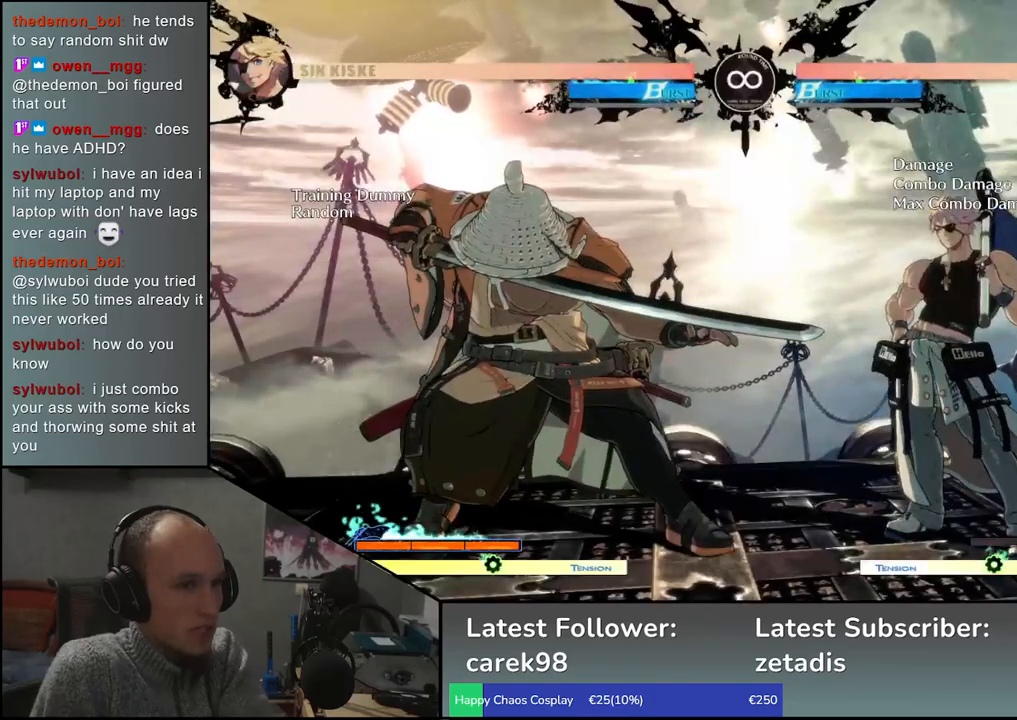
{"dt_ms": 500, "buttons": [], "left_stick": "up", "events": [[400, "left_stick", "up"]]}
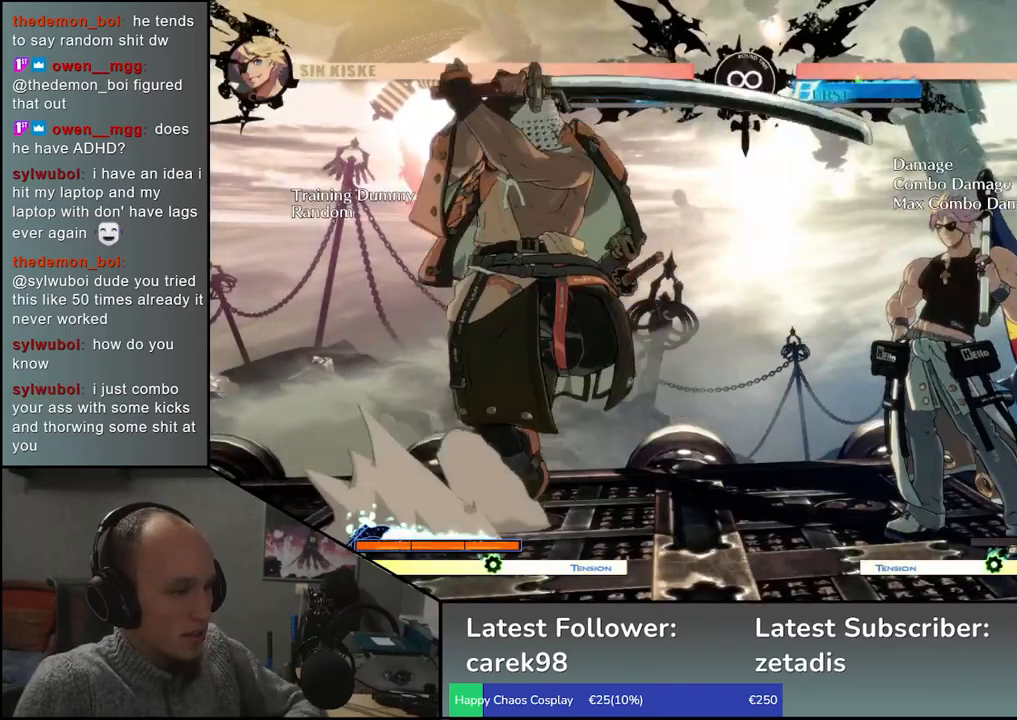
{"dt_ms": 500, "buttons": [], "left_stick": "center", "events": [[167, "SELECT", "down"], [267, "SELECT", "up"], [317, "left_stick", "center"]]}
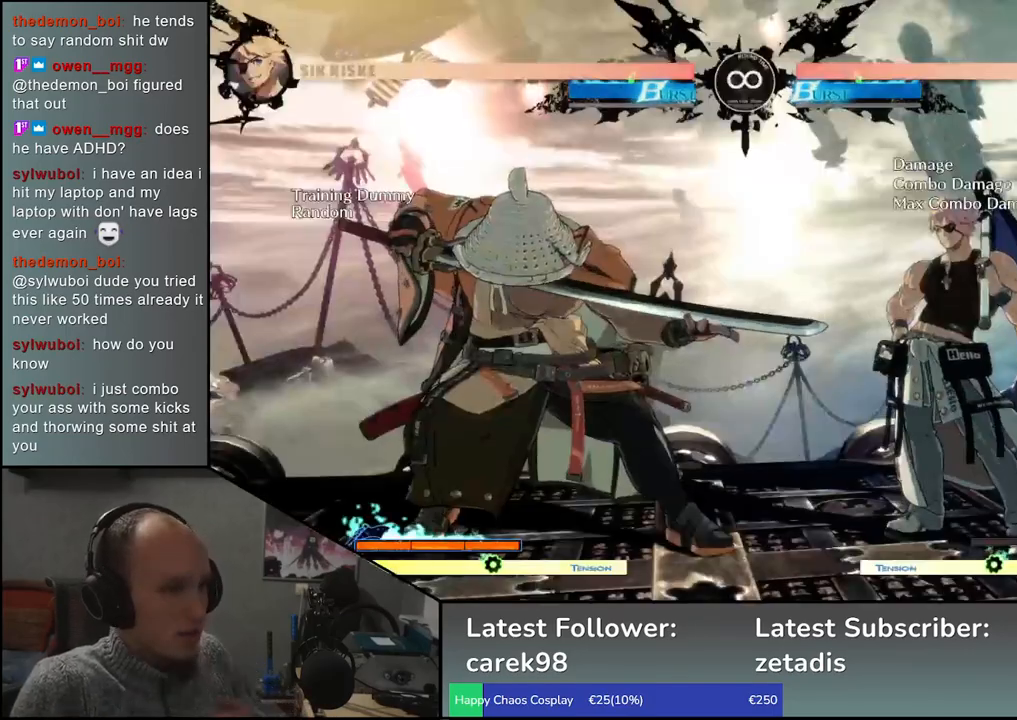
{"dt_ms": 500, "buttons": ["SELECT"], "left_stick": "down"}
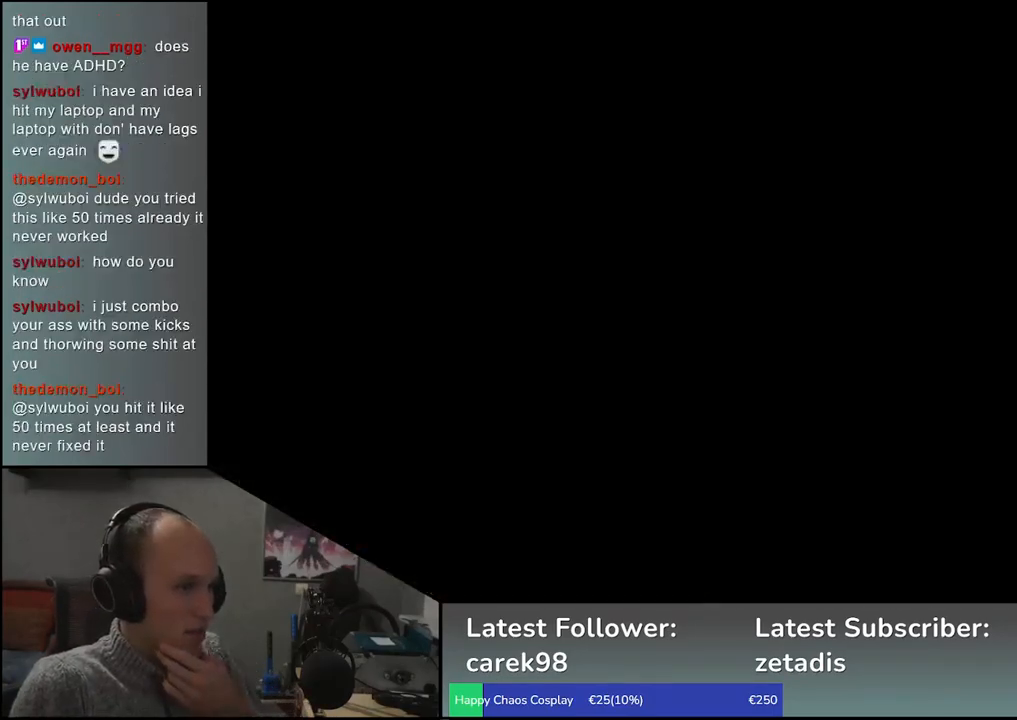
{"dt_ms": 500, "buttons": [], "left_stick": "center", "events": [[17, "left_stick", "center"], [100, "SELECT", "up"]]}